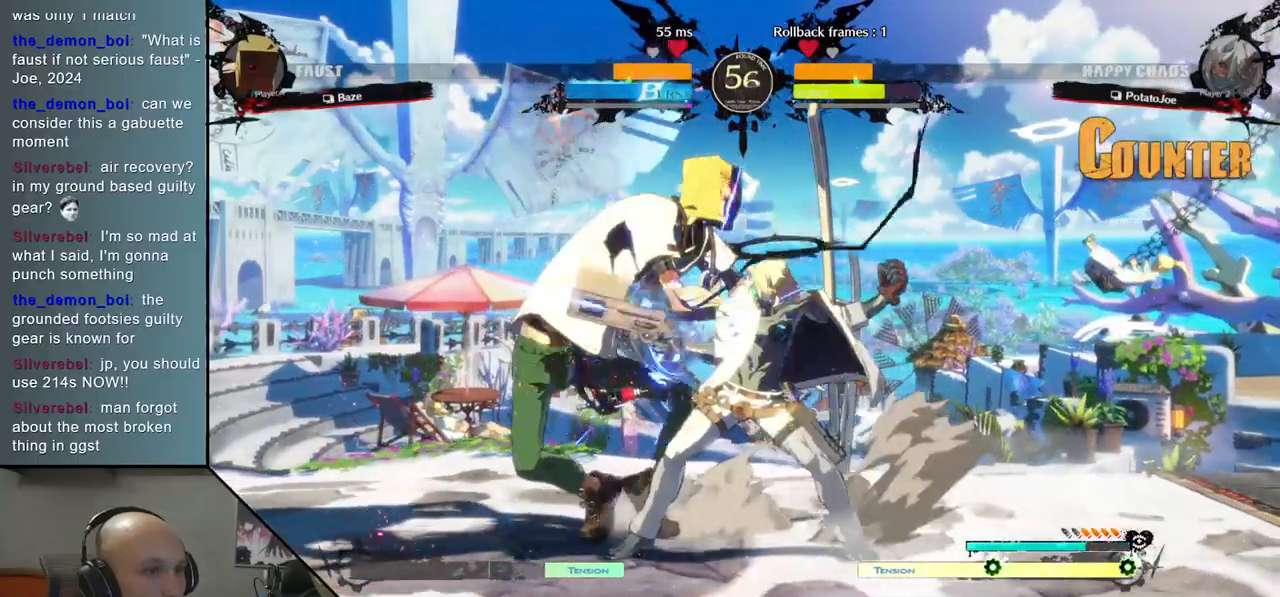
Gameplay with a controller (arcade stick); each line is a JSON object with the inputs held at the frame after it (dt_ms = milliseconds from this image to that frame). "events" lists button and stick changes between this image and that frame as [ms after this image, input, new state], when the widget could be followed in between. Not read: L3 R3 other_buttons.
{"dt_ms": 500, "buttons": [], "left_stick": "down", "events": [[33, "R2", "down"], [133, "R2", "up"], [217, "left_stick", "right"], [250, "R2", "down"], [350, "R2", "up"], [450, "left_stick", "down"]]}
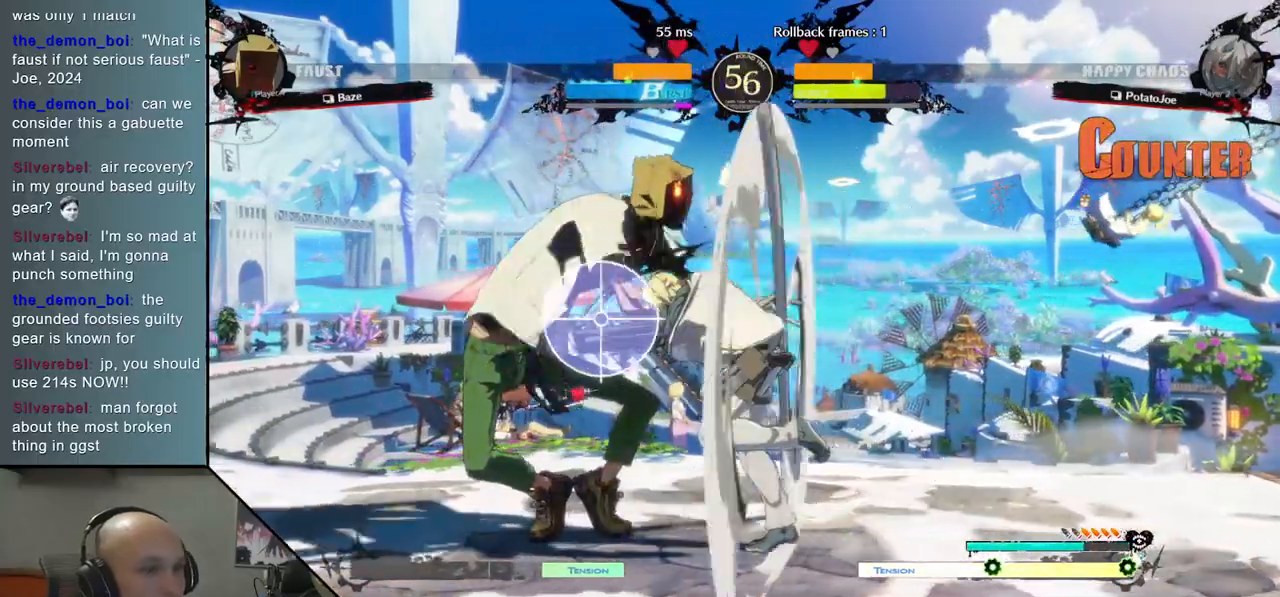
{"dt_ms": 500, "buttons": [], "left_stick": "down", "events": [[17, "SQUARE", "down"], [133, "SQUARE", "up"], [183, "SQUARE", "down"], [300, "SQUARE", "up"], [350, "SQUARE", "down"], [450, "SQUARE", "up"]]}
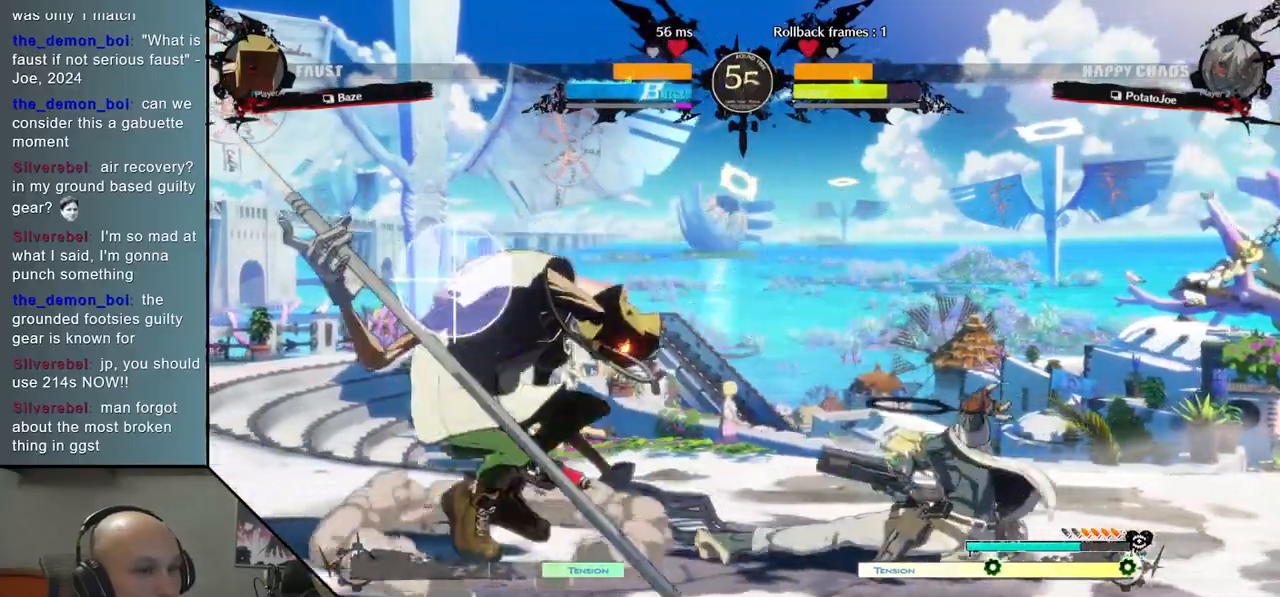
{"dt_ms": 500, "buttons": [], "left_stick": "right", "events": [[167, "left_stick", "right"]]}
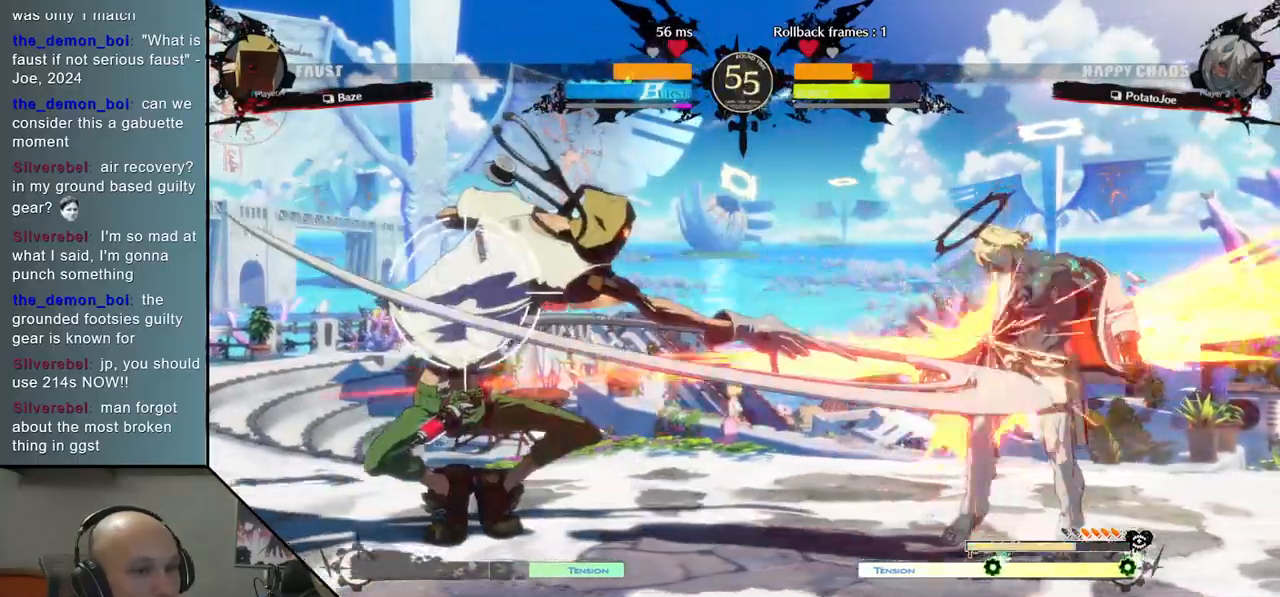
{"dt_ms": 500, "buttons": [], "left_stick": "right", "events": []}
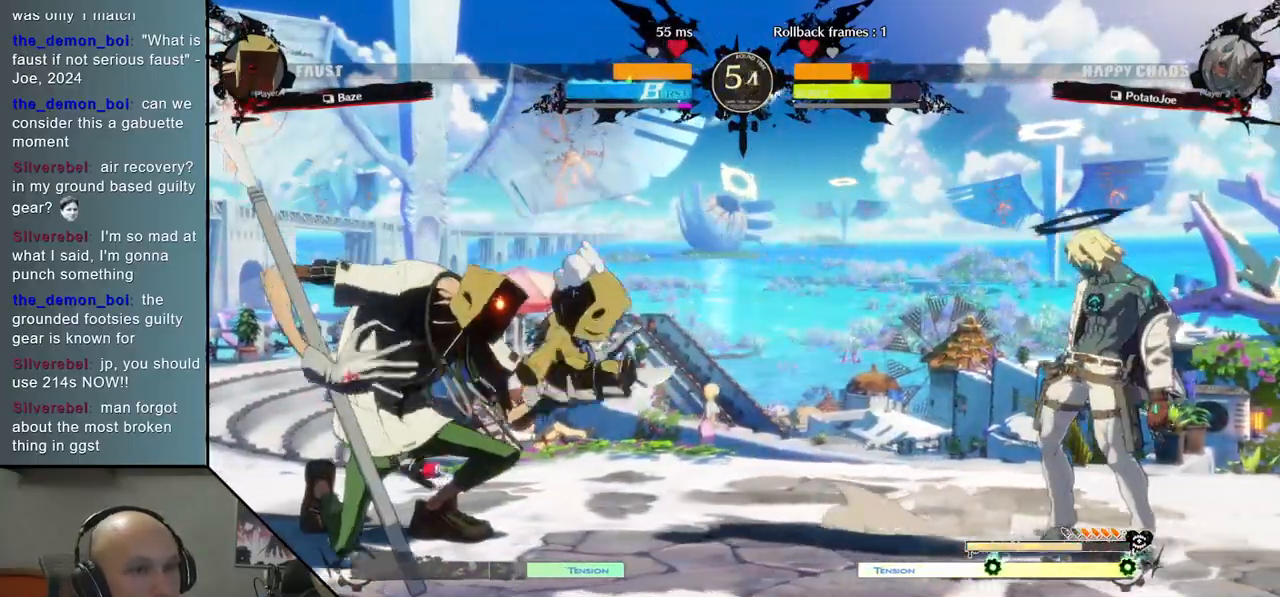
{"dt_ms": 500, "buttons": [], "left_stick": "right", "events": [[183, "left_stick", "down"], [283, "L2", "down"], [417, "L2", "up"], [467, "left_stick", "right"]]}
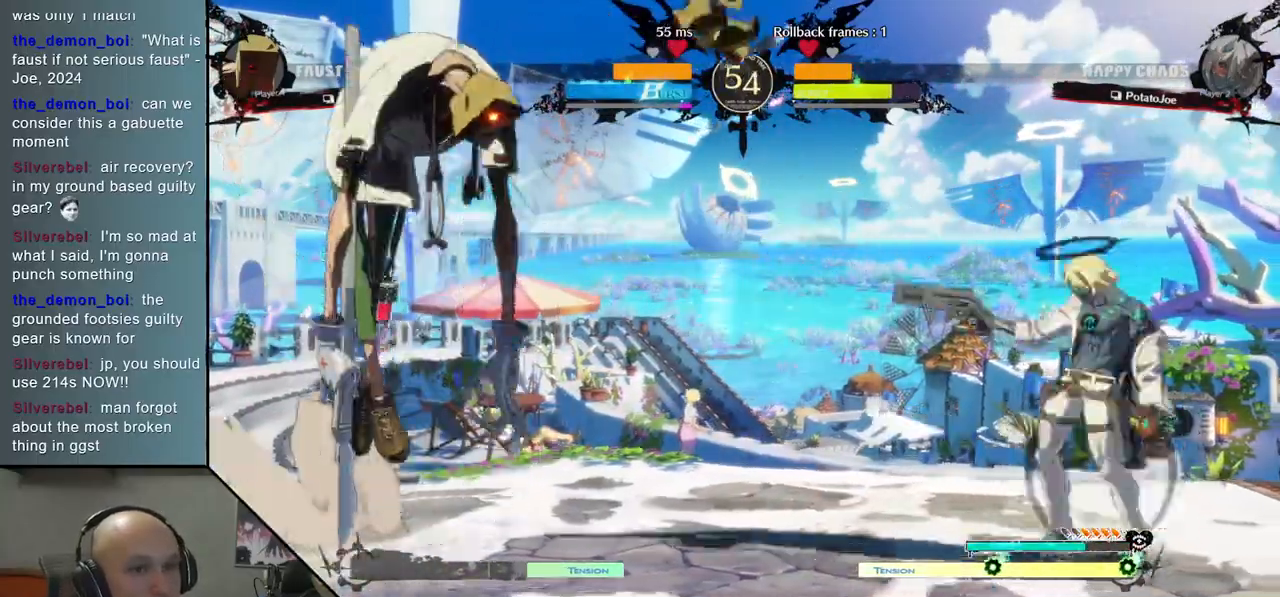
{"dt_ms": 1000, "buttons": [], "left_stick": "down-right"}
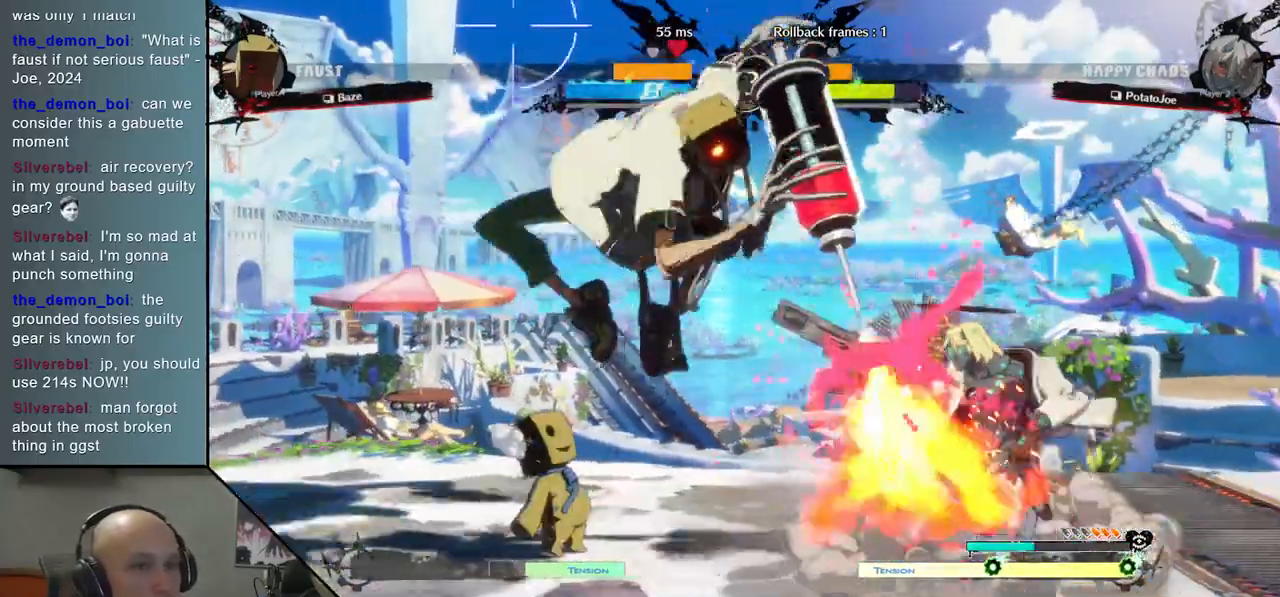
{"dt_ms": 500, "buttons": ["CIRCLE"], "left_stick": "left", "events": [[17, "L2", "down"], [133, "L2", "up"], [167, "left_stick", "center"], [333, "CIRCLE", "down"], [367, "left_stick", "left"], [400, "CIRCLE", "up"], [483, "CIRCLE", "down"]]}
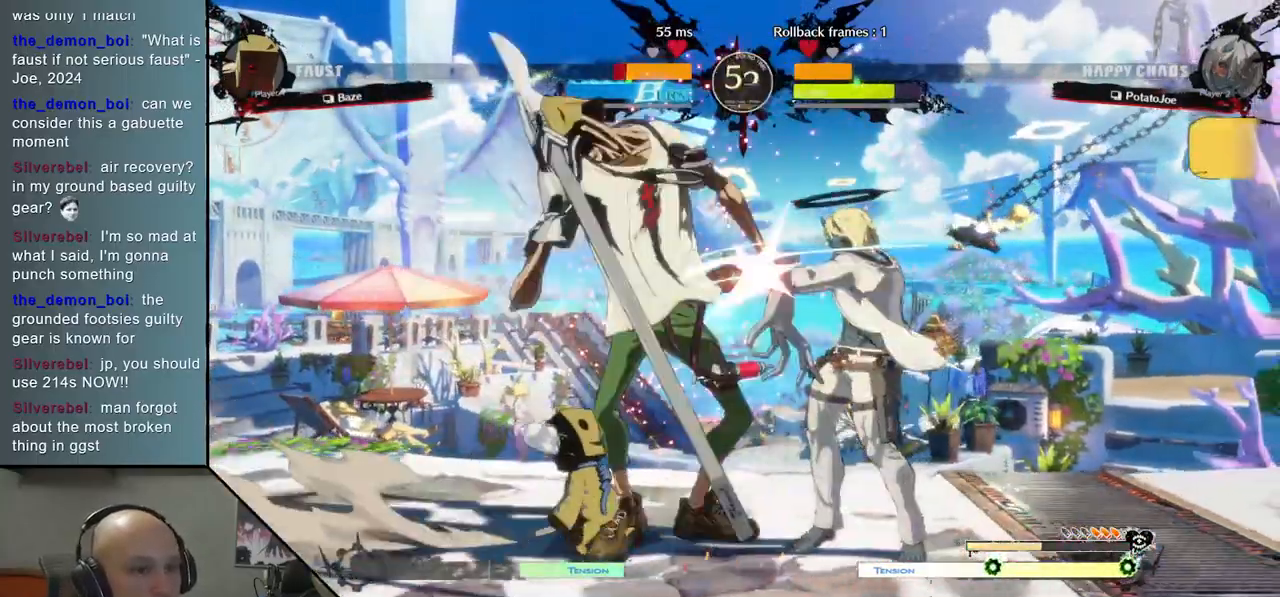
{"dt_ms": 500, "buttons": [], "left_stick": "right", "events": [[67, "CIRCLE", "up"], [167, "left_stick", "center"], [250, "left_stick", "right"]]}
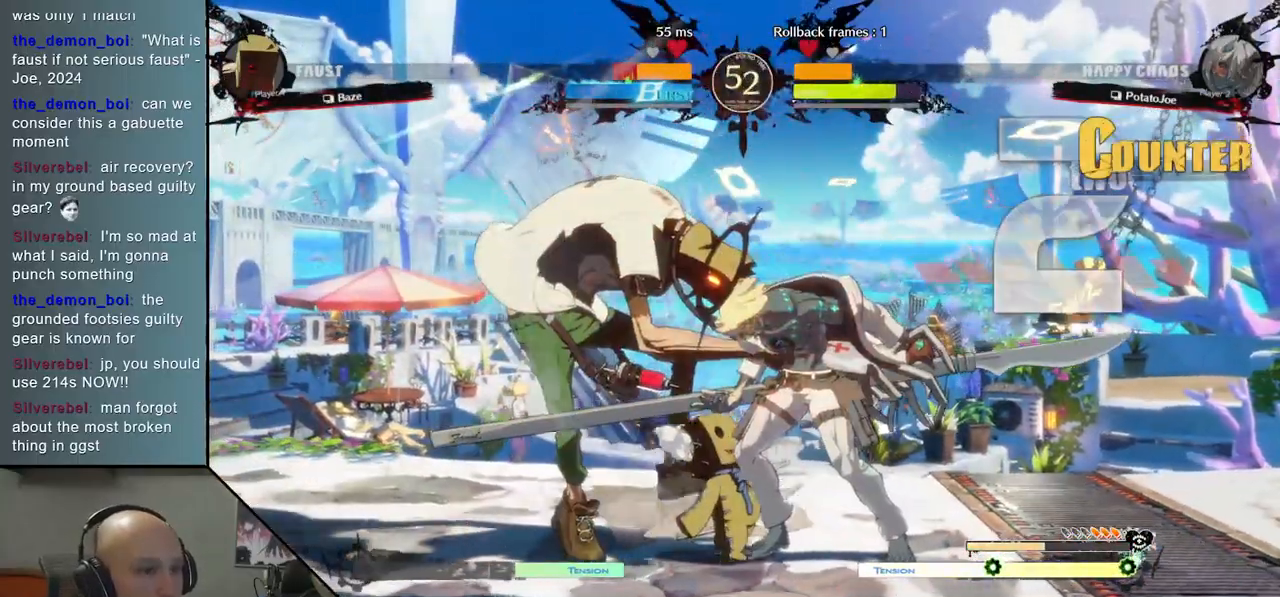
{"dt_ms": 500, "buttons": [], "left_stick": "right", "events": []}
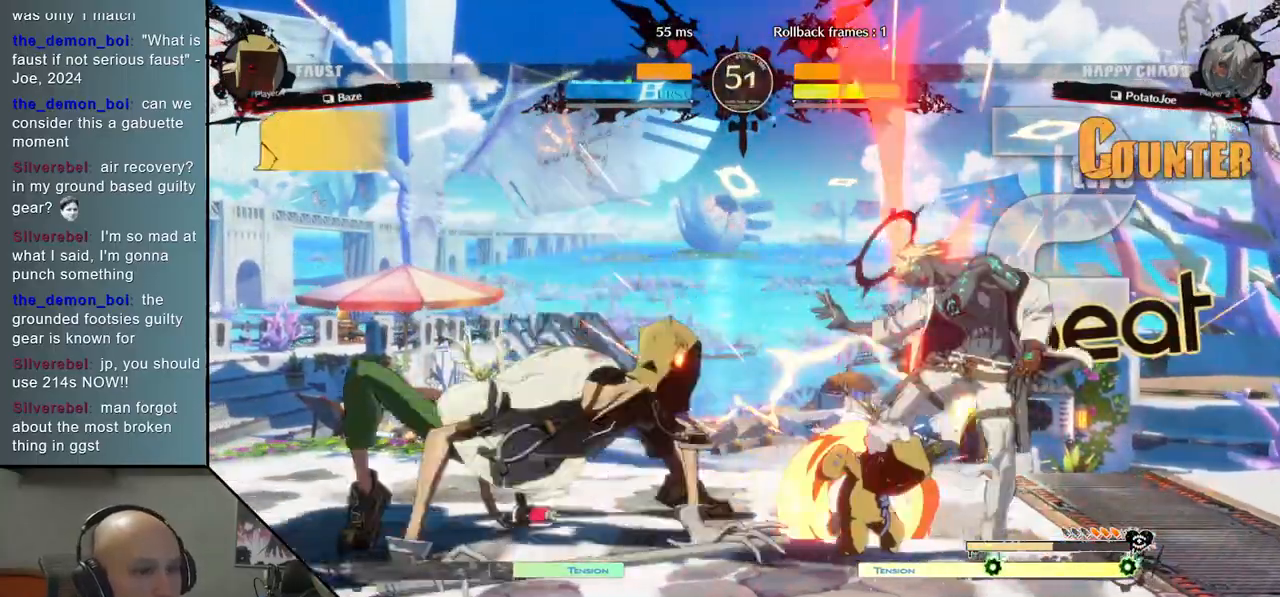
{"dt_ms": 500, "buttons": [], "left_stick": "down-right", "events": [[67, "left_stick", "down-right"]]}
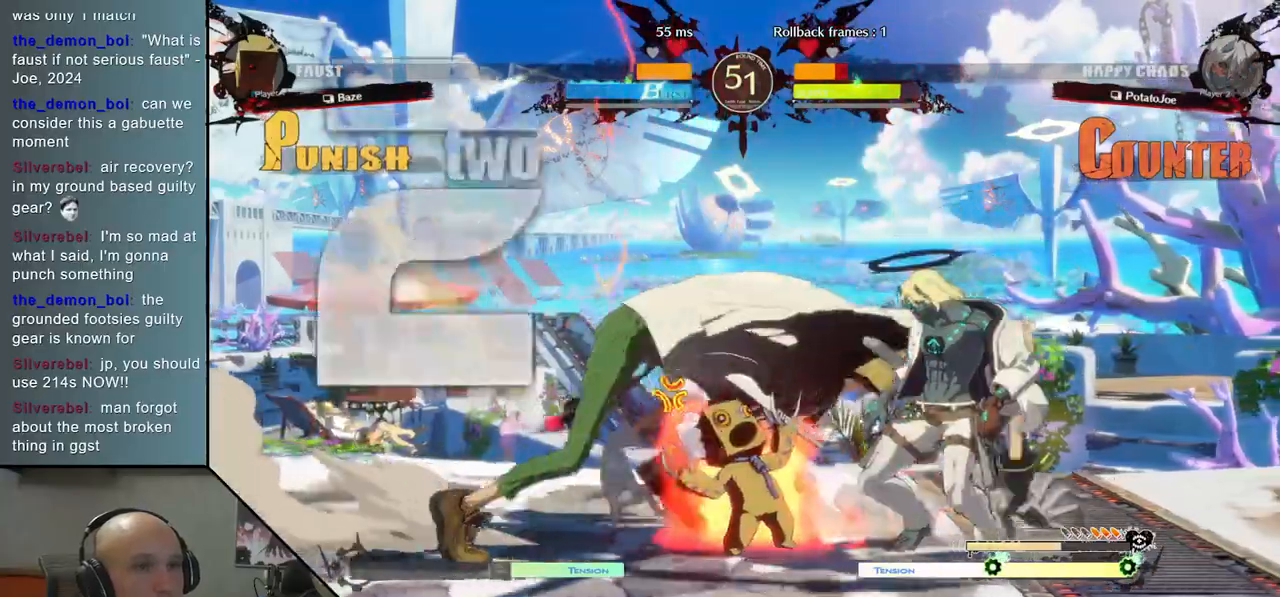
{"dt_ms": 500, "buttons": [], "left_stick": "down-right", "events": []}
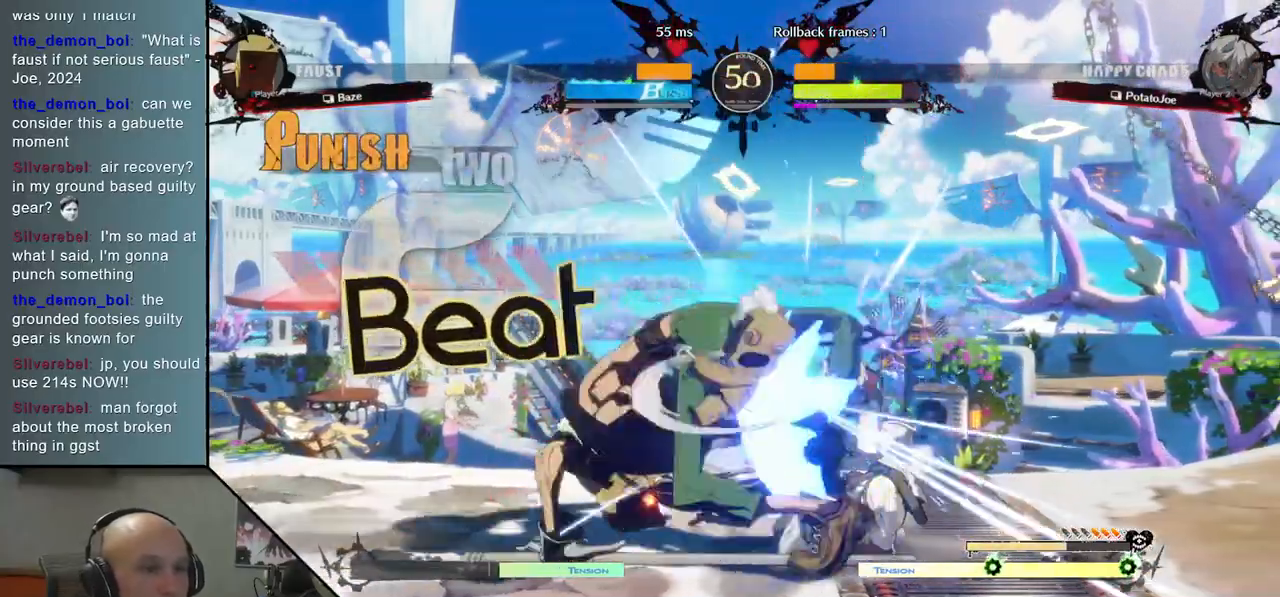
{"dt_ms": 500, "buttons": [], "left_stick": "down-right", "events": []}
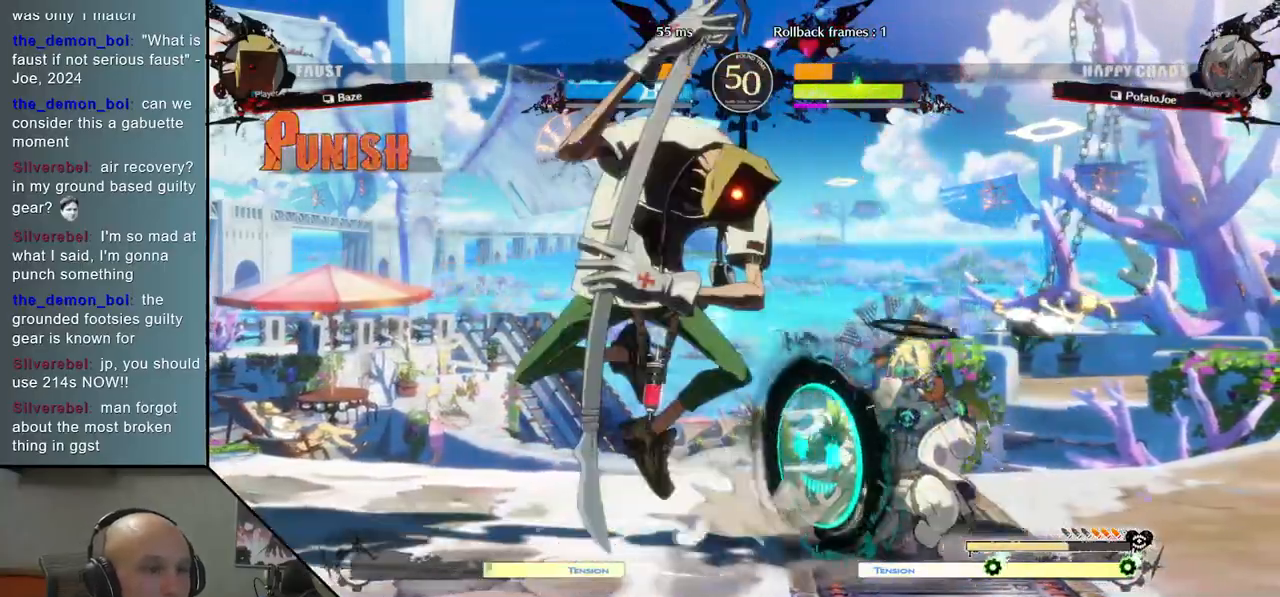
{"dt_ms": 500, "buttons": [], "left_stick": "right", "events": [[150, "left_stick", "right"]]}
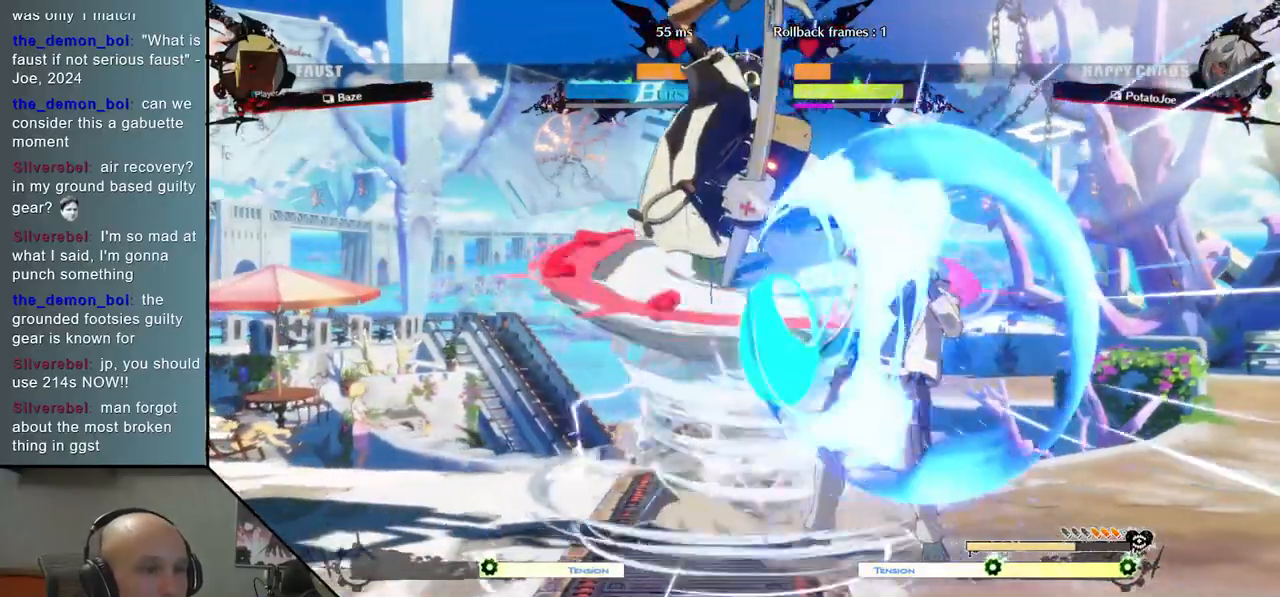
{"dt_ms": 500, "buttons": [], "left_stick": "right", "events": []}
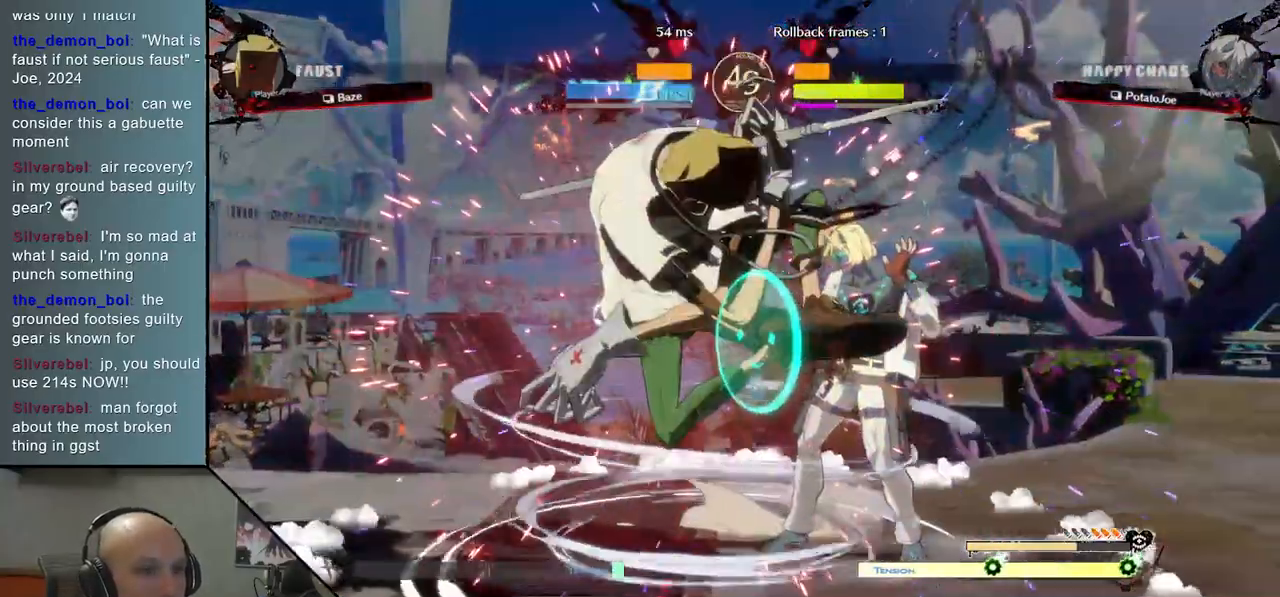
{"dt_ms": 500, "buttons": [], "left_stick": "right", "events": []}
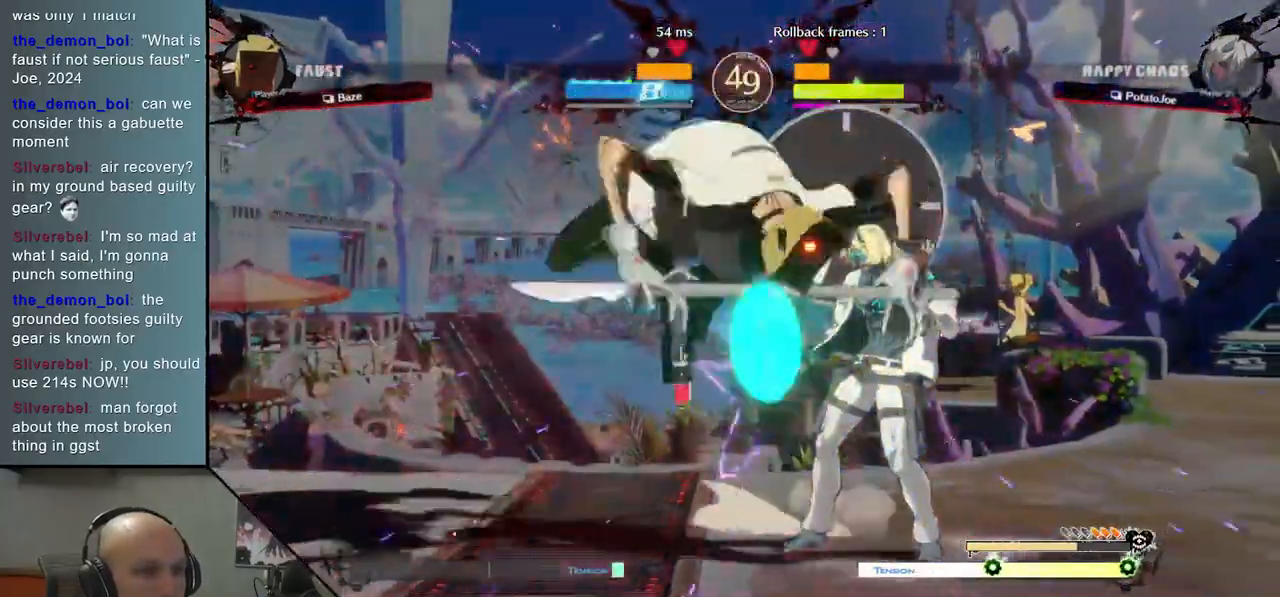
{"dt_ms": 500, "buttons": [], "left_stick": "right", "events": []}
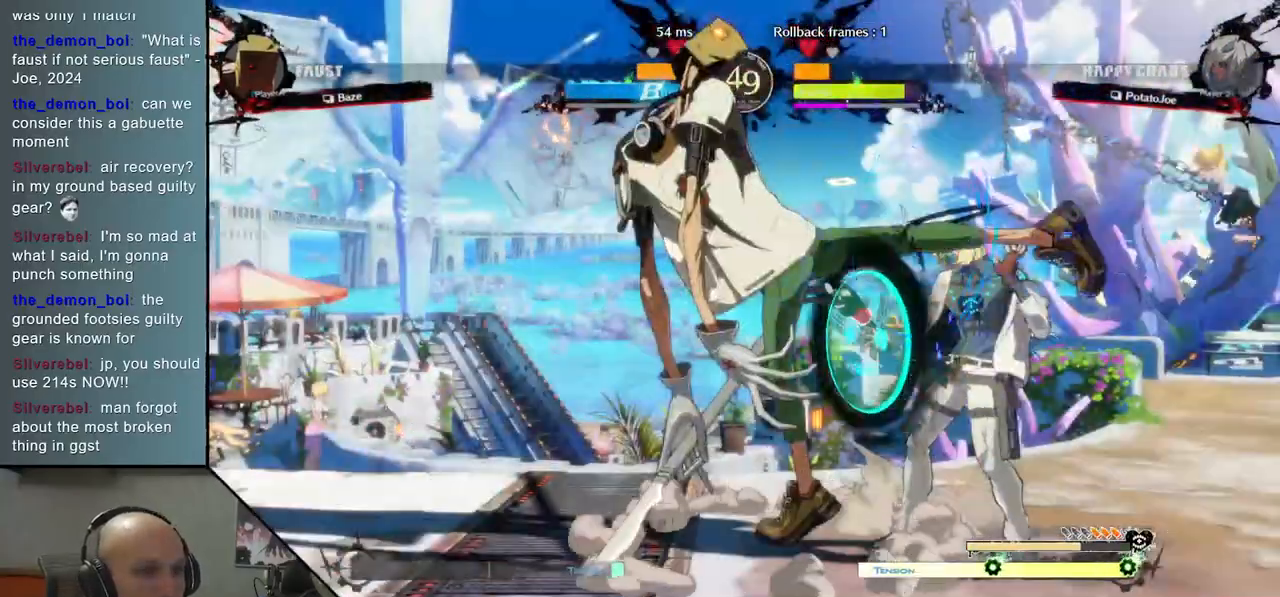
{"dt_ms": 500, "buttons": [], "left_stick": "down-right", "events": [[433, "left_stick", "down-right"]]}
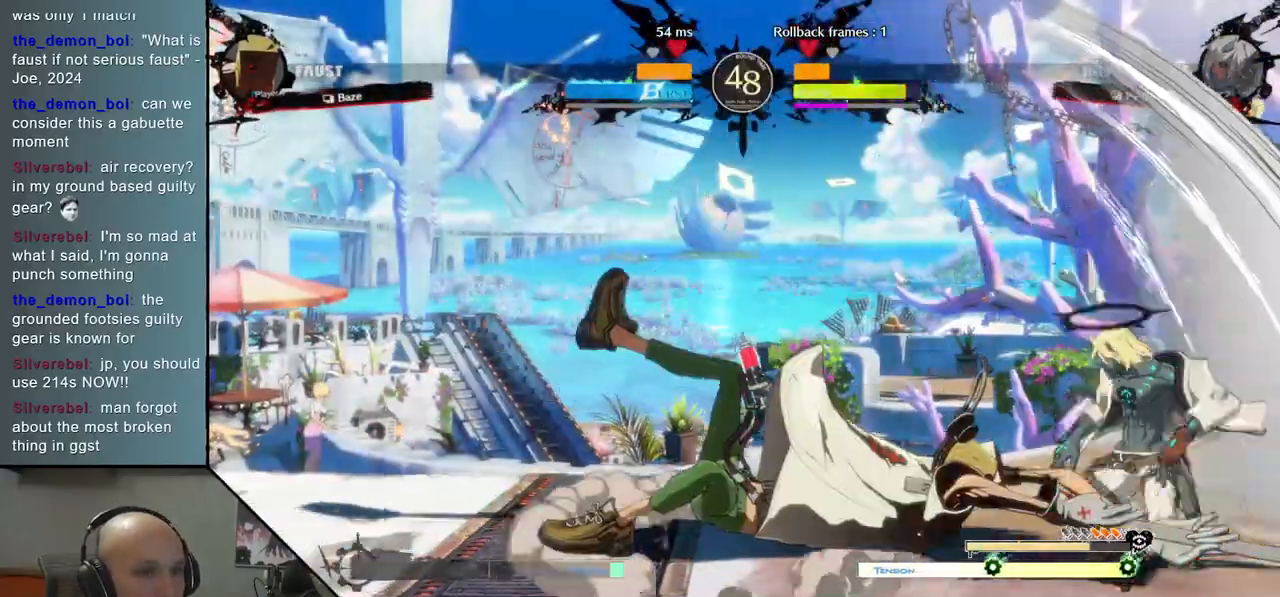
{"dt_ms": 500, "buttons": [], "left_stick": "down-right", "events": []}
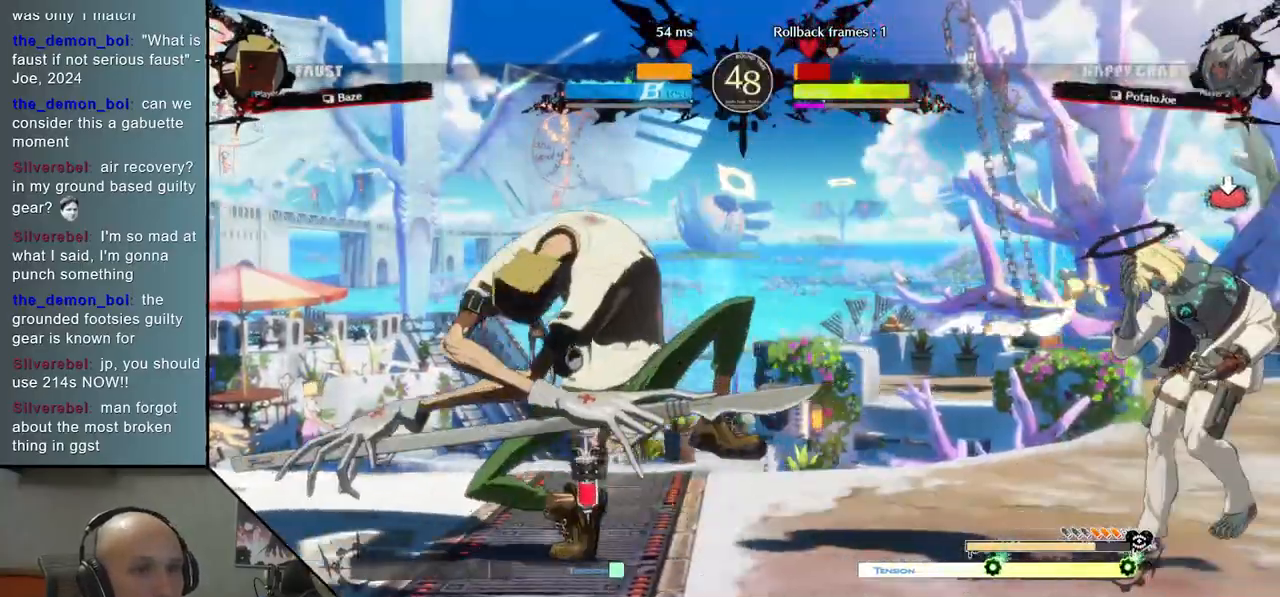
{"dt_ms": 500, "buttons": [], "left_stick": "right", "events": [[50, "left_stick", "right"]]}
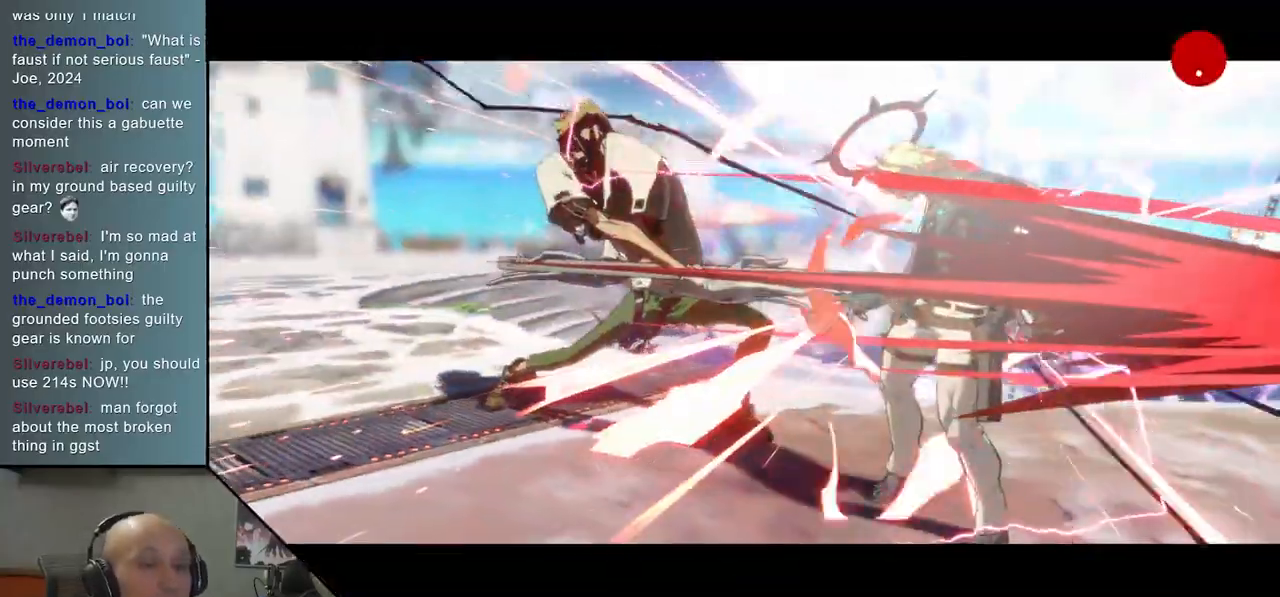
{"dt_ms": 500, "buttons": [], "left_stick": "right", "events": []}
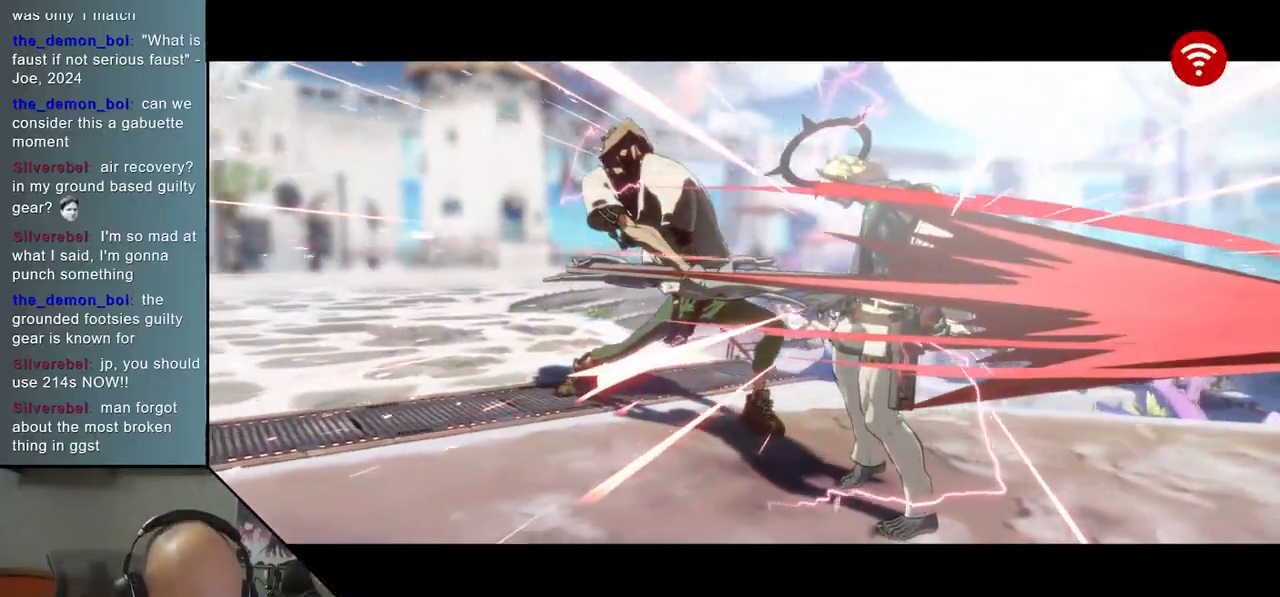
{"dt_ms": 500, "buttons": [], "left_stick": "center", "events": [[233, "left_stick", "center"]]}